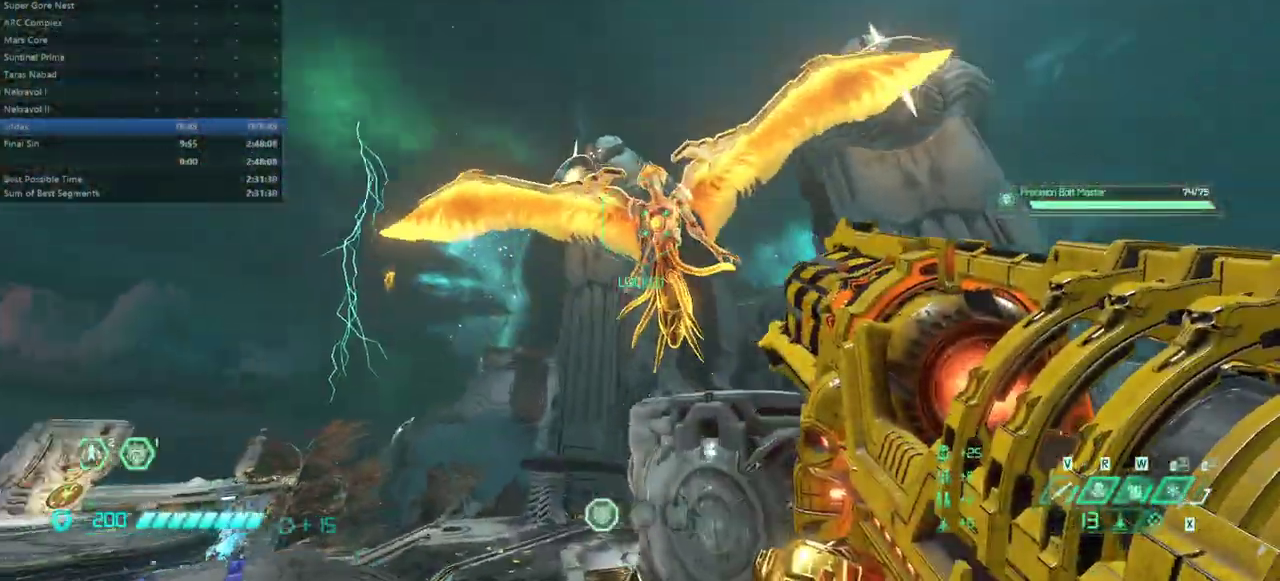
Gameplay with keyboard and mouse; each line is a JSON object with the keys and mouse buttons held at the frame after it. "events" lists presses ("down") and releases ("up") of "alt", "bfg", "bl", "bw", "caps_lock", "cg", "cs", "csg", "ctrl", "dash", "fb", "fw", "hc", "jump", "l", "mel", "mod", "pr", "r", "rl", "shift", "ssg", "tab" and "mouse_wheel" between this image and that frame as [ms after this image, input, new state], when the widget could be followed in between. "mouse_wheel" = the "wheel" button of the "mouse" list. No other keys are recorded. "wheel" means that the mouse wheel is clicked or scrolled. Key names are as the overlay labels them; some are game actions (e.g. jump) rather than physical keys. Not read: mouse_move.
{"keys": ["r"], "mouse": [], "events": [[67, "l", "down"], [100, "r", "up"], [233, "bw", "up"], [500, "l", "up"], [500, "r", "down"]]}
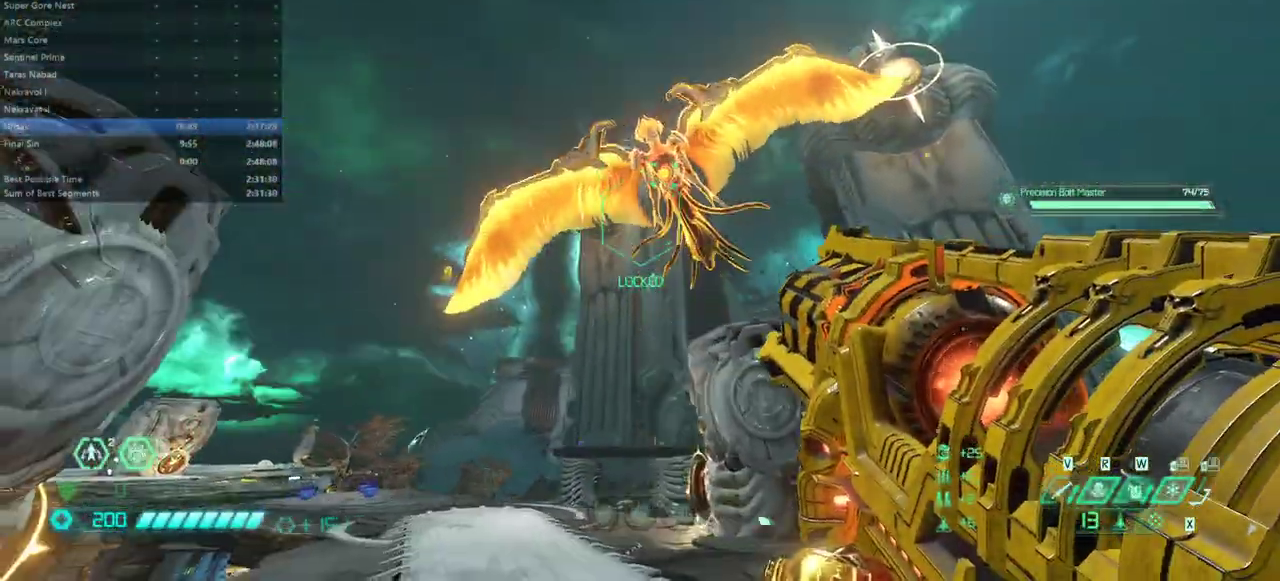
{"keys": ["r"], "mouse": [], "events": [[133, "jump", "down"], [200, "jump", "up"], [300, "jump", "down"], [400, "jump", "up"]]}
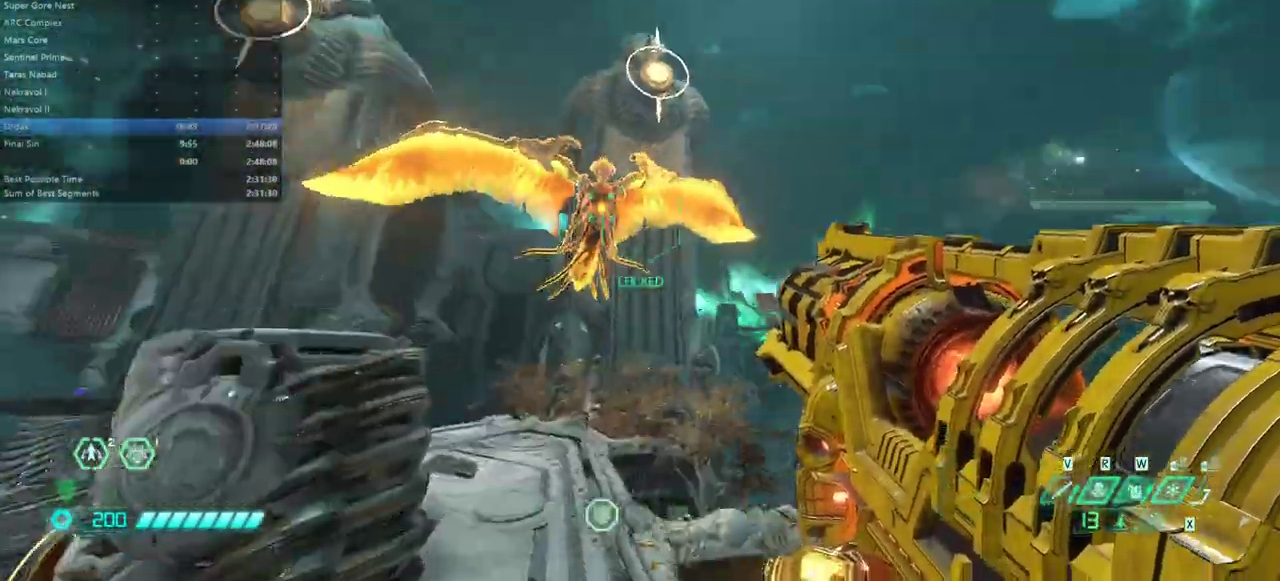
{"keys": ["fw", "l"], "mouse": [], "events": [[133, "l", "down"], [133, "r", "up"], [467, "fw", "down"]]}
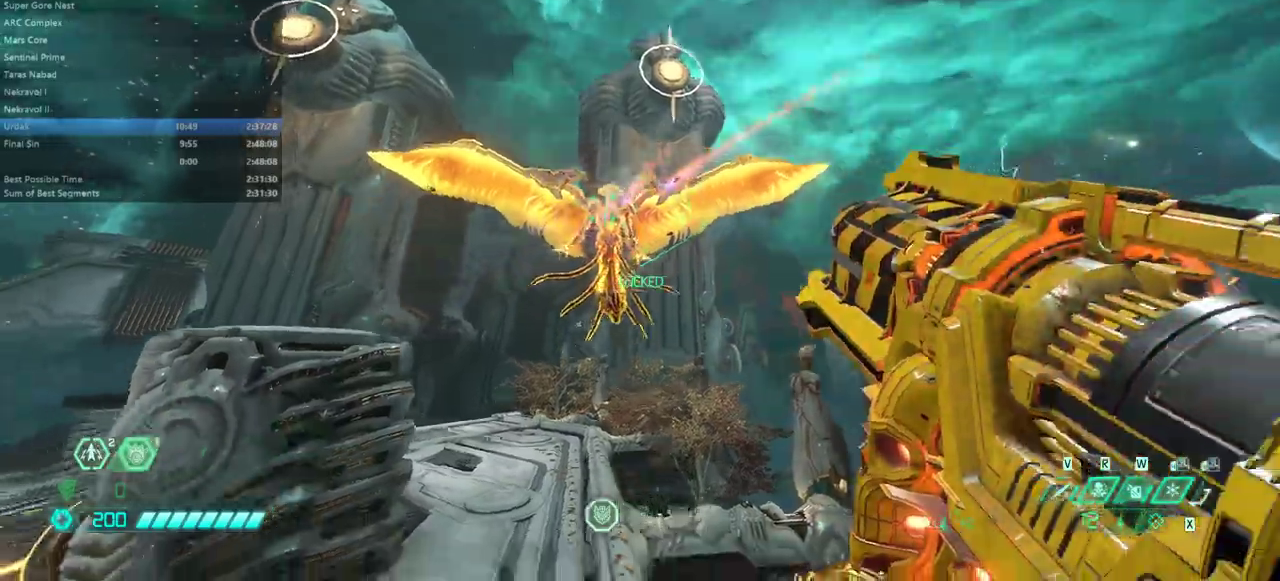
{"keys": ["fw", "jump"], "mouse": [], "events": [[433, "l", "up"], [500, "jump", "down"]]}
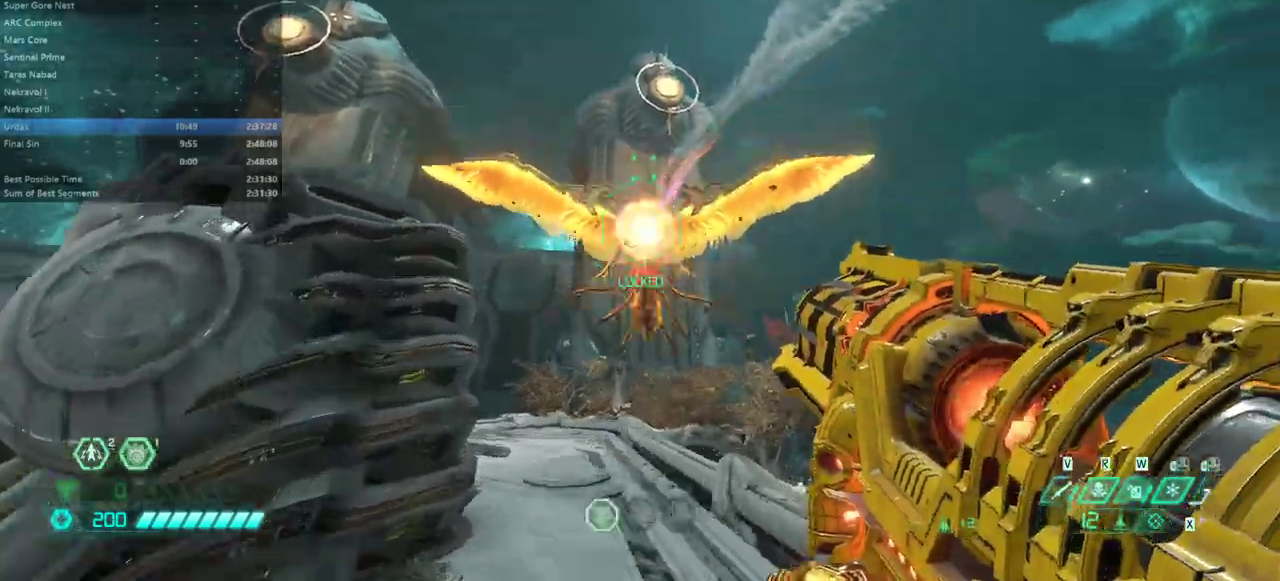
{"keys": ["fw"], "mouse": [], "events": [[67, "jump", "up"], [167, "jump", "down"], [267, "jump", "up"]]}
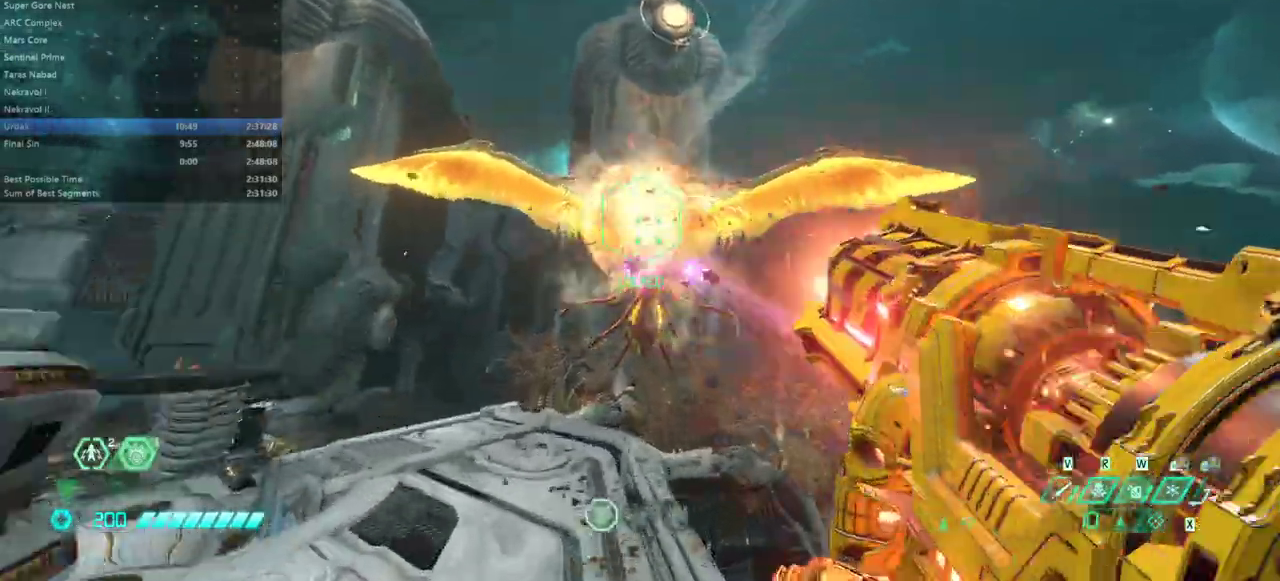
{"keys": ["fw", "l"], "mouse": [], "events": [[200, "l", "down"], [367, "bl", "down"], [467, "bl", "up"]]}
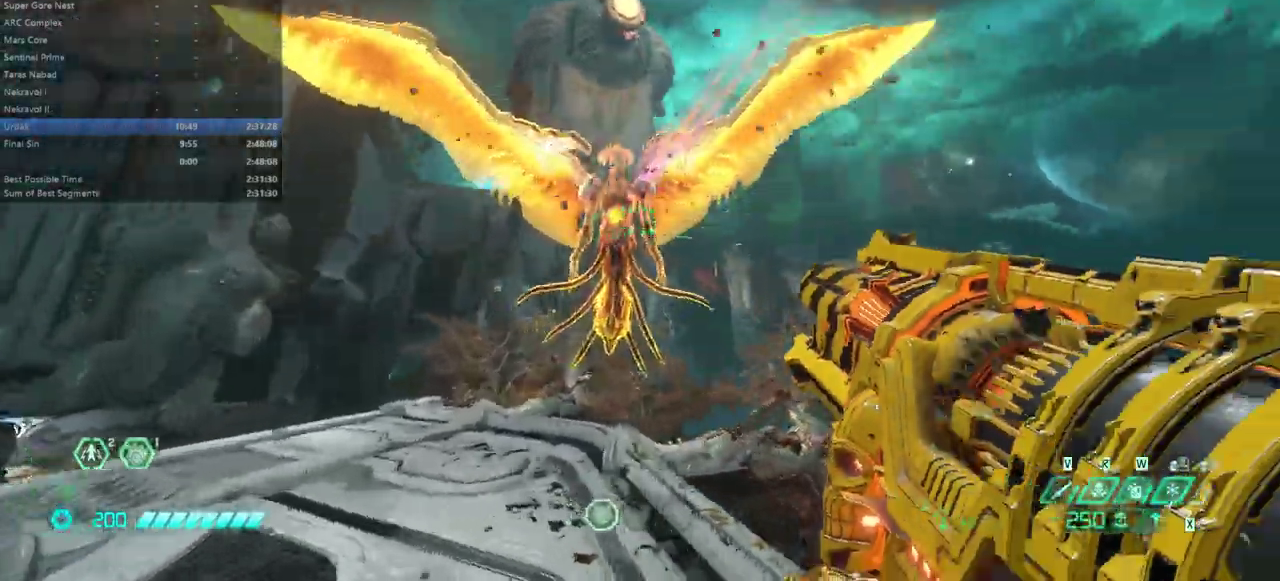
{"keys": ["fw"], "mouse": [], "events": [[467, "l", "up"]]}
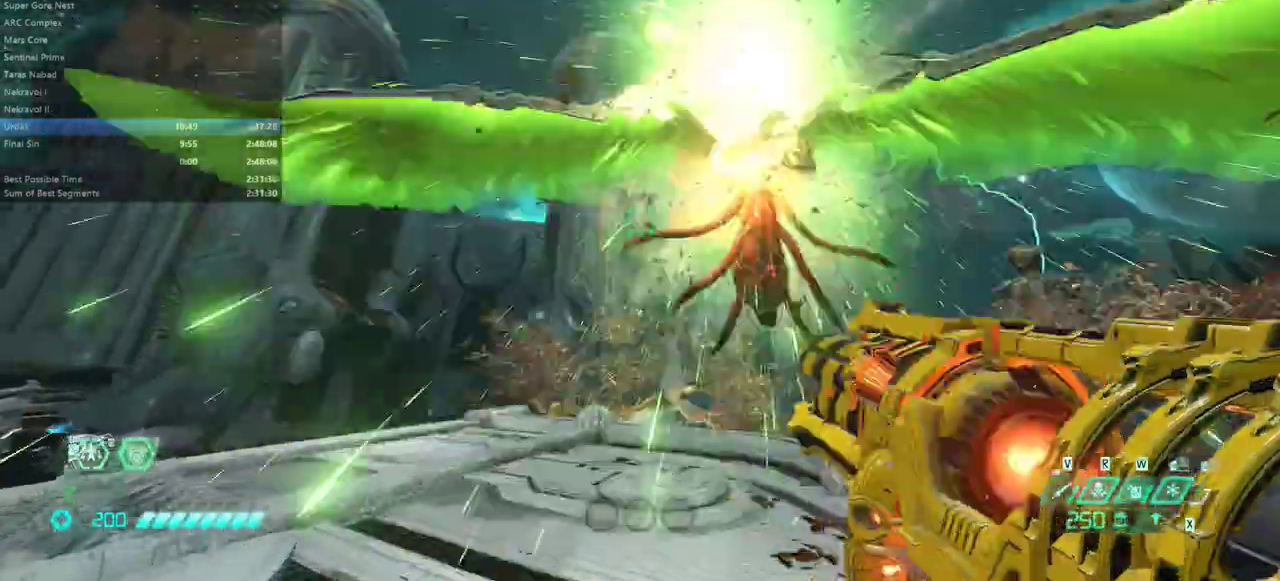
{"keys": ["fw"], "mouse": [], "events": [[33, "r", "down"], [167, "r", "up"], [467, "ssg", "down"], [500, "ssg", "up"]]}
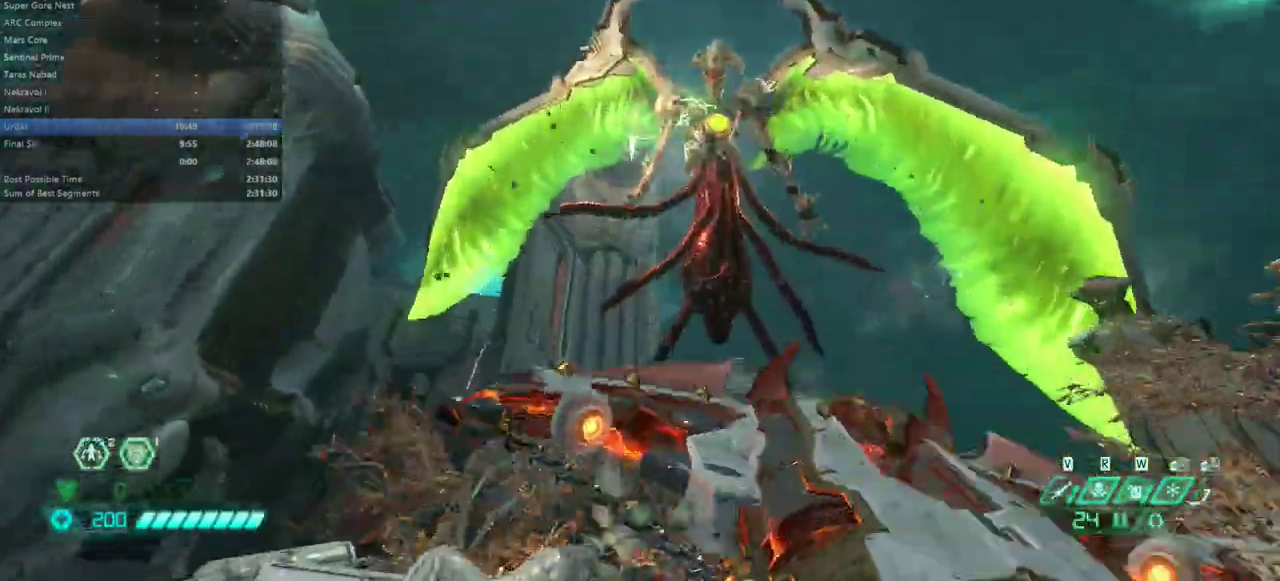
{"keys": [], "mouse": [], "events": [[500, "fw", "up"]]}
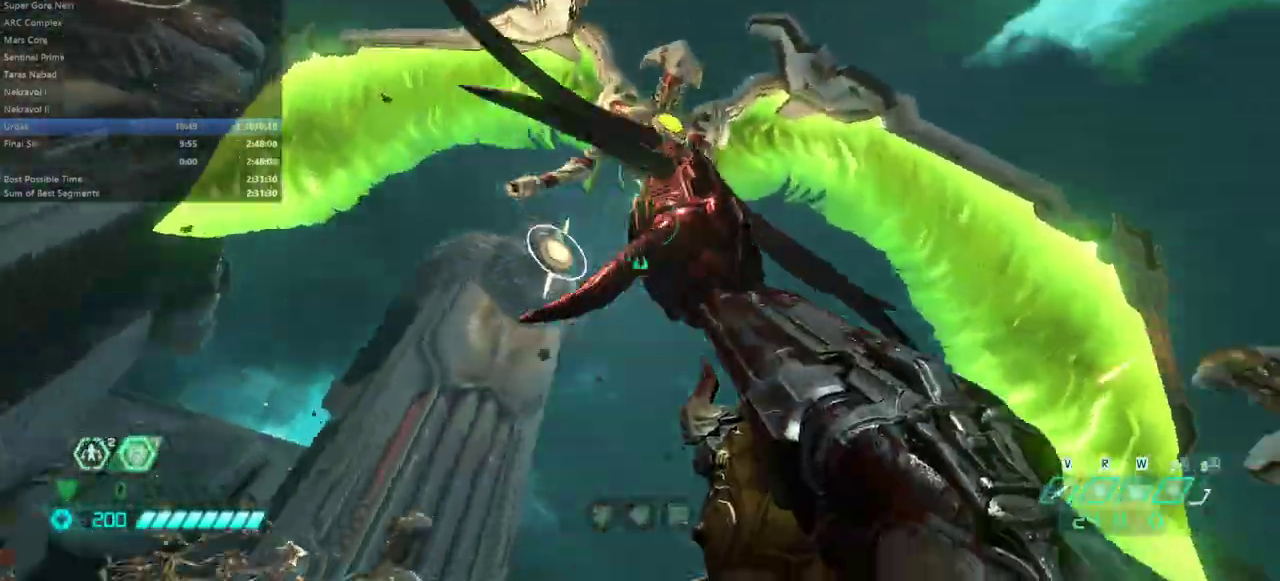
{"keys": [], "mouse": [], "events": [[400, "mel", "down"], [467, "mel", "up"]]}
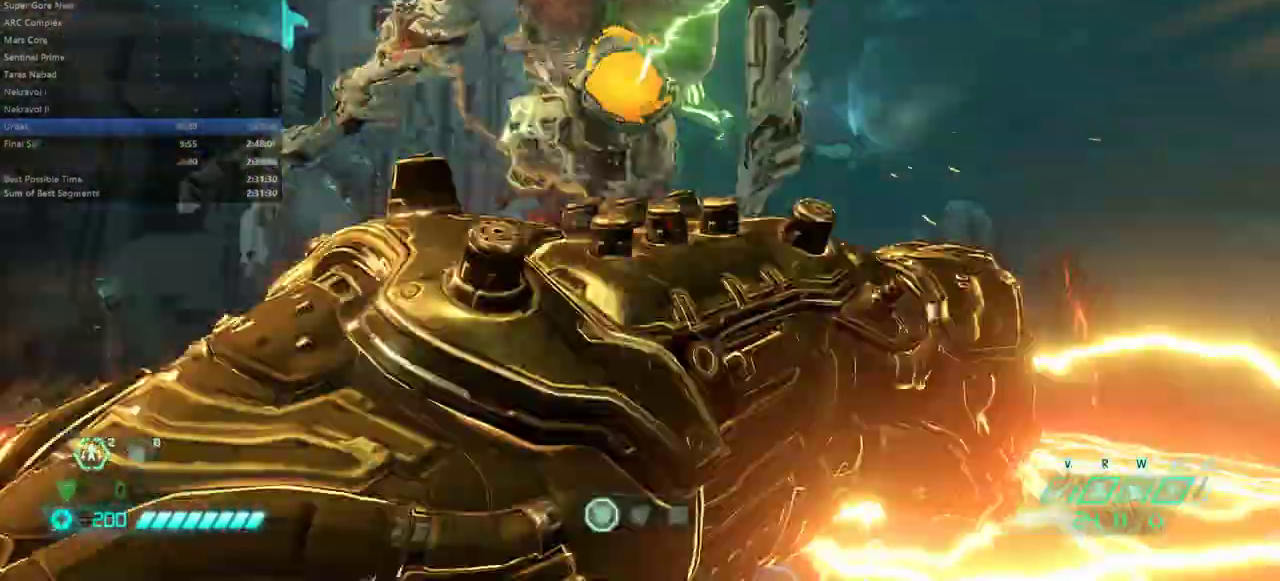
{"keys": ["fw", "jump"], "mouse": [], "events": [[267, "fw", "down"], [500, "jump", "down"]]}
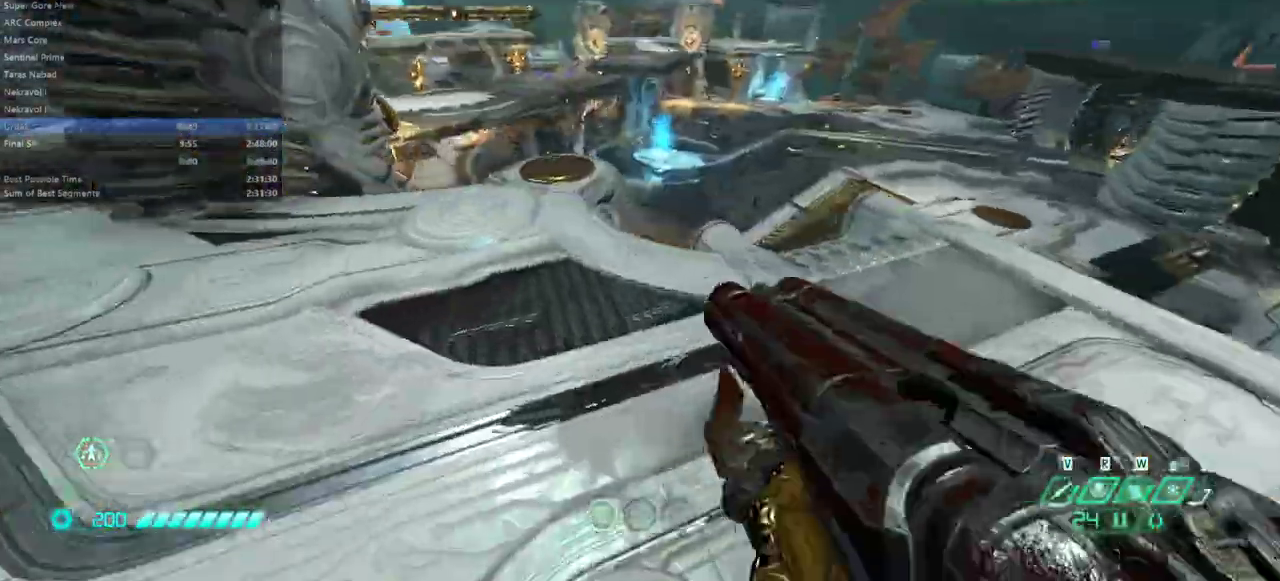
{"keys": ["fw", "l"], "mouse": [], "events": [[133, "jump", "up"], [267, "hc", "down"], [333, "hc", "up"], [433, "l", "down"]]}
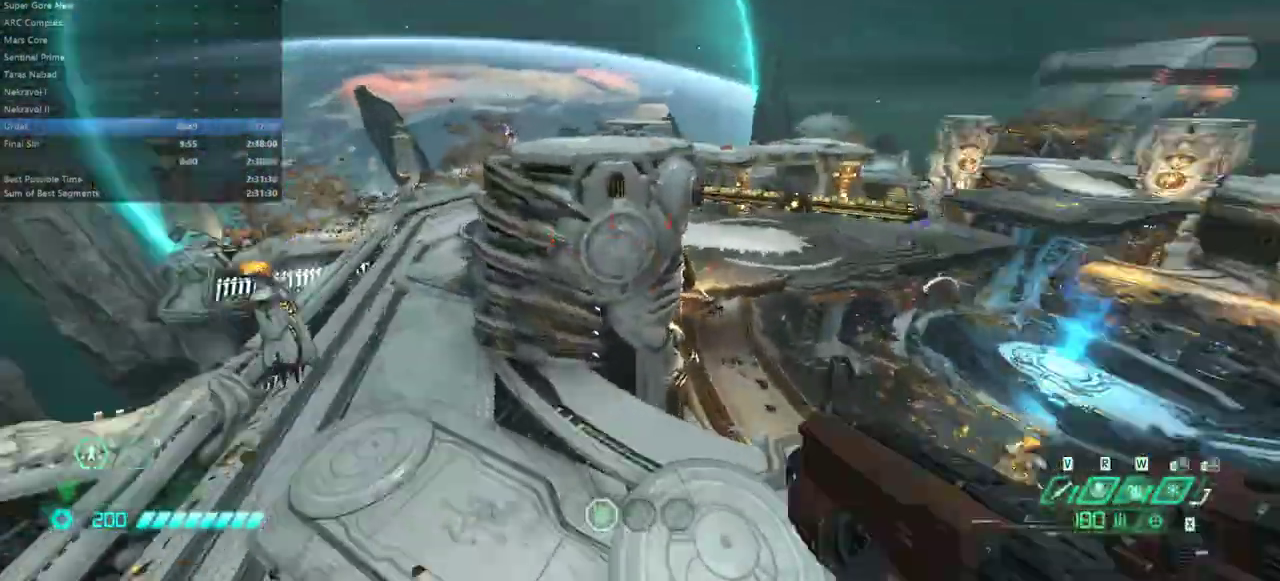
{"keys": ["bw", "l"], "mouse": [], "events": [[233, "fw", "up"], [333, "bw", "down"]]}
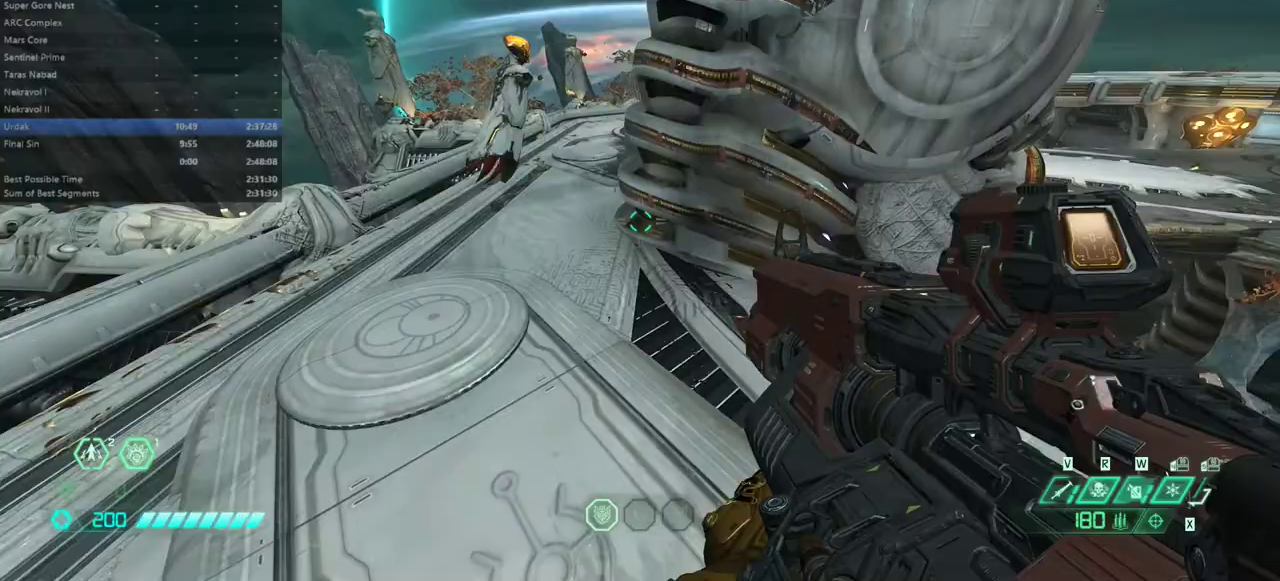
{"keys": ["fw"], "mouse": [], "events": [[300, "bw", "up"], [467, "fw", "down"], [500, "l", "up"]]}
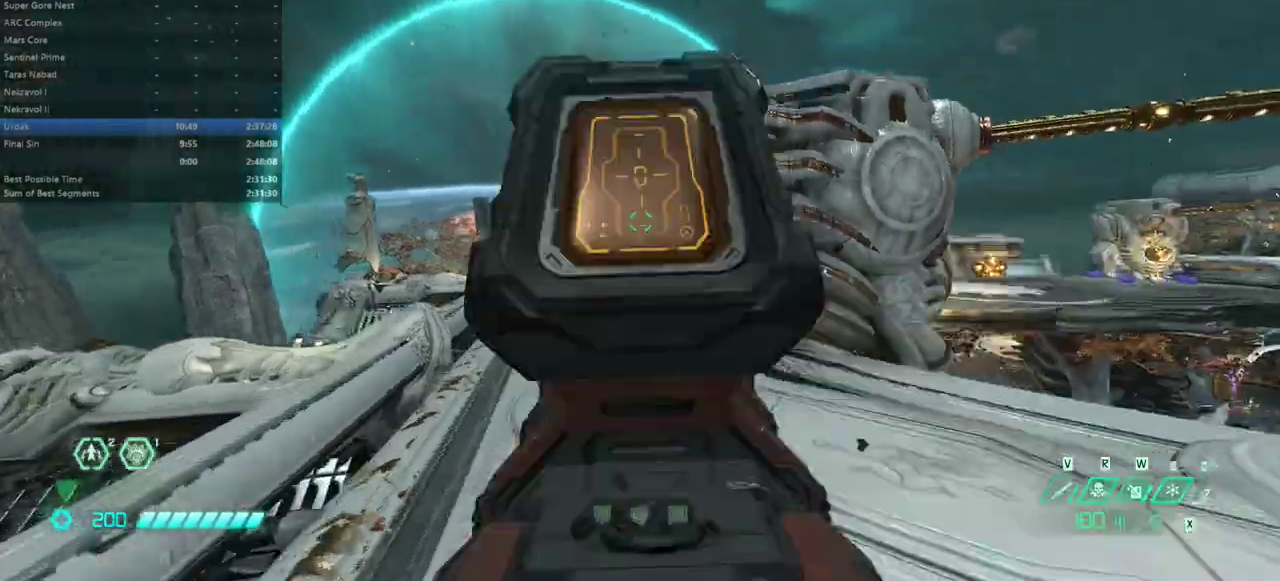
{"keys": ["fw", "l"], "mouse": [], "events": [[433, "l", "down"]]}
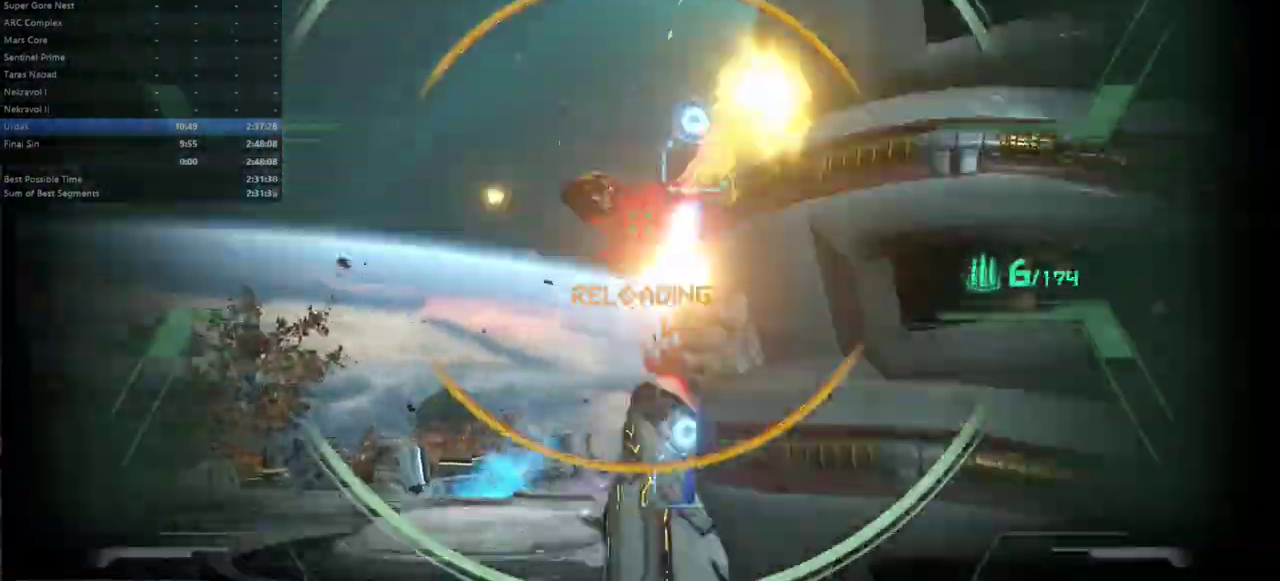
{"keys": ["dash", "fw", "l"], "mouse": [], "events": [[333, "rl", "down"], [467, "dash", "down"], [467, "rl", "up"]]}
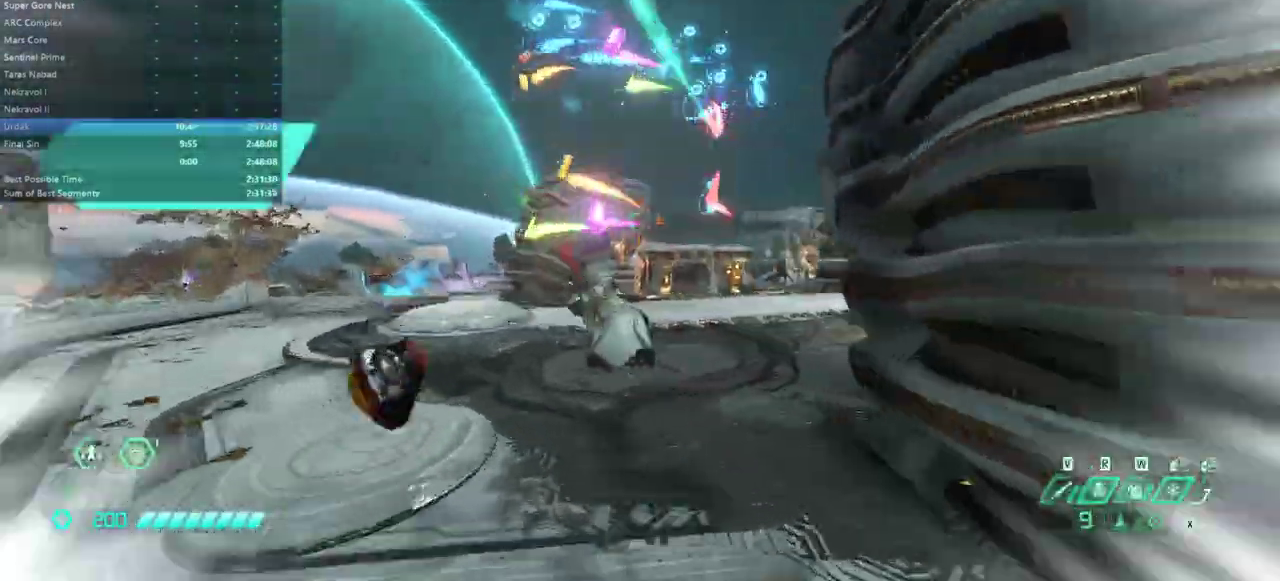
{"keys": ["fw", "jump", "l"], "mouse": [], "events": [[167, "dash", "up"], [500, "jump", "down"]]}
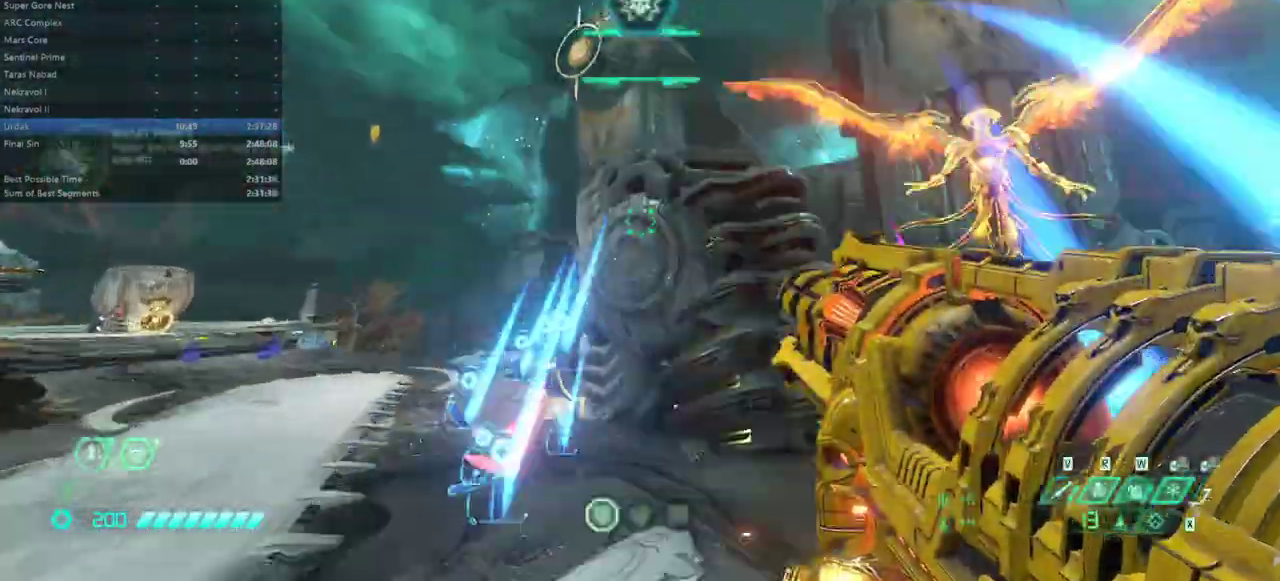
{"keys": ["fw"], "mouse": [], "events": [[100, "jump", "up"], [200, "jump", "down"], [267, "jump", "up"], [333, "l", "up"], [433, "dash", "down"], [500, "dash", "up"]]}
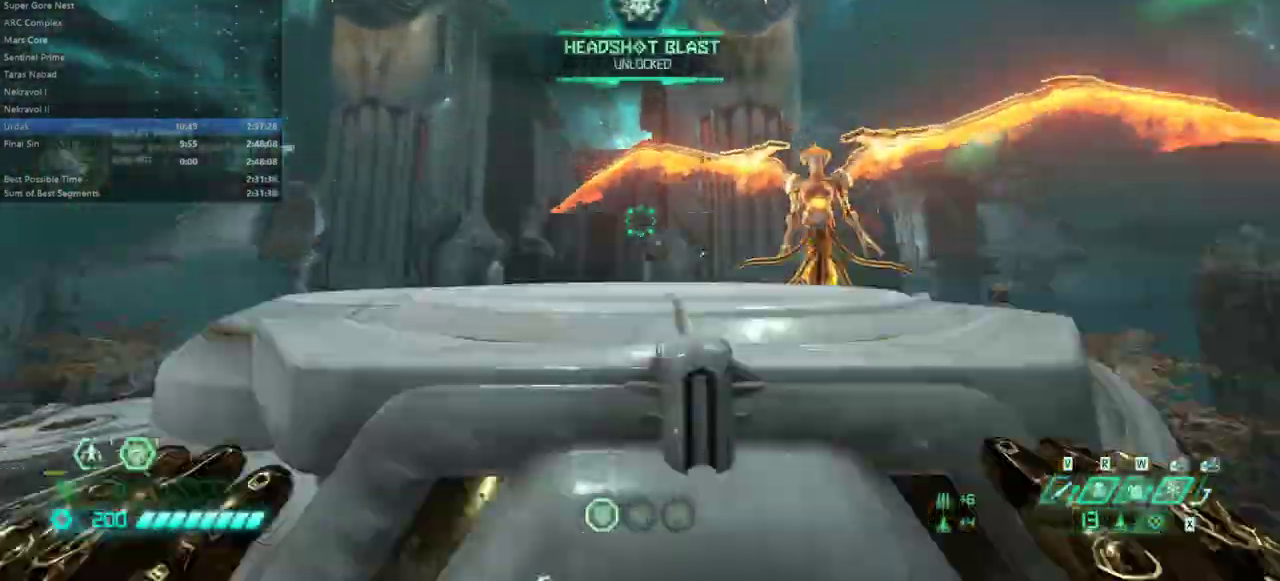
{"keys": ["fw", "l"], "mouse": [], "events": [[200, "l", "down"]]}
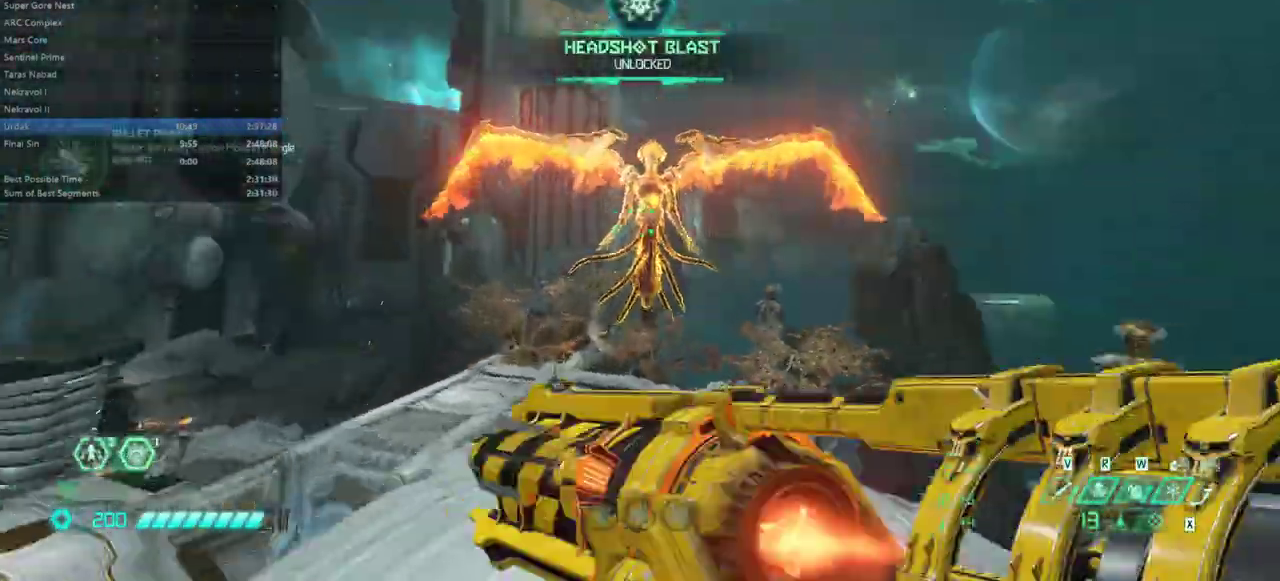
{"keys": ["jump", "r"], "mouse": [], "events": [[267, "fw", "up"], [367, "l", "up"], [367, "r", "down"], [467, "jump", "down"]]}
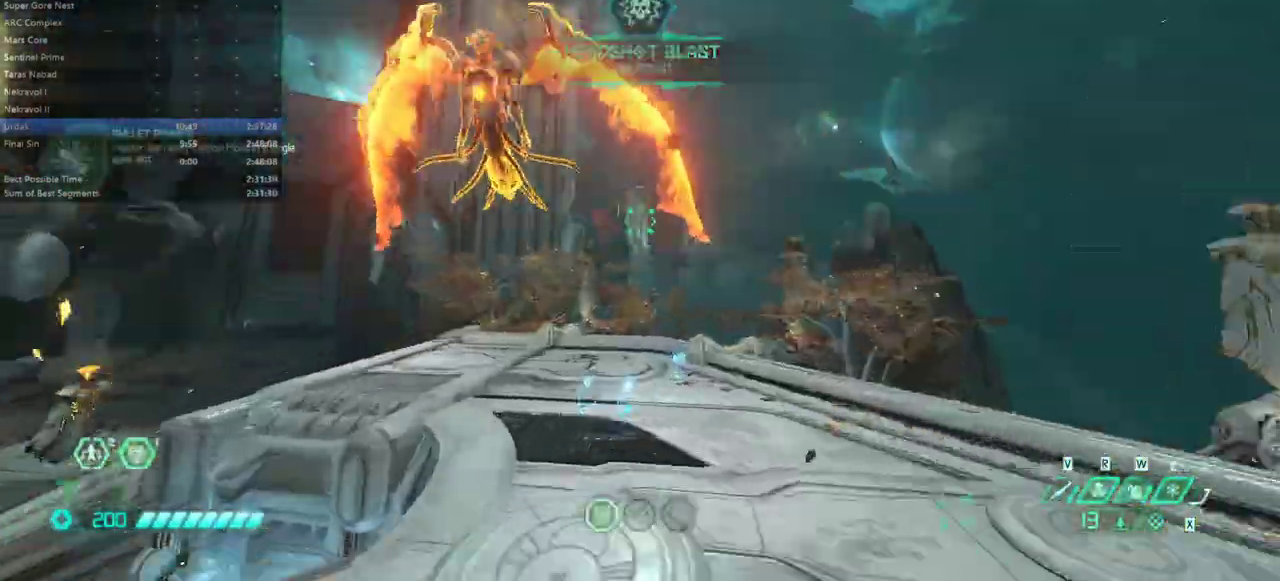
{"keys": ["r"], "mouse": [], "events": [[100, "jump", "up"]]}
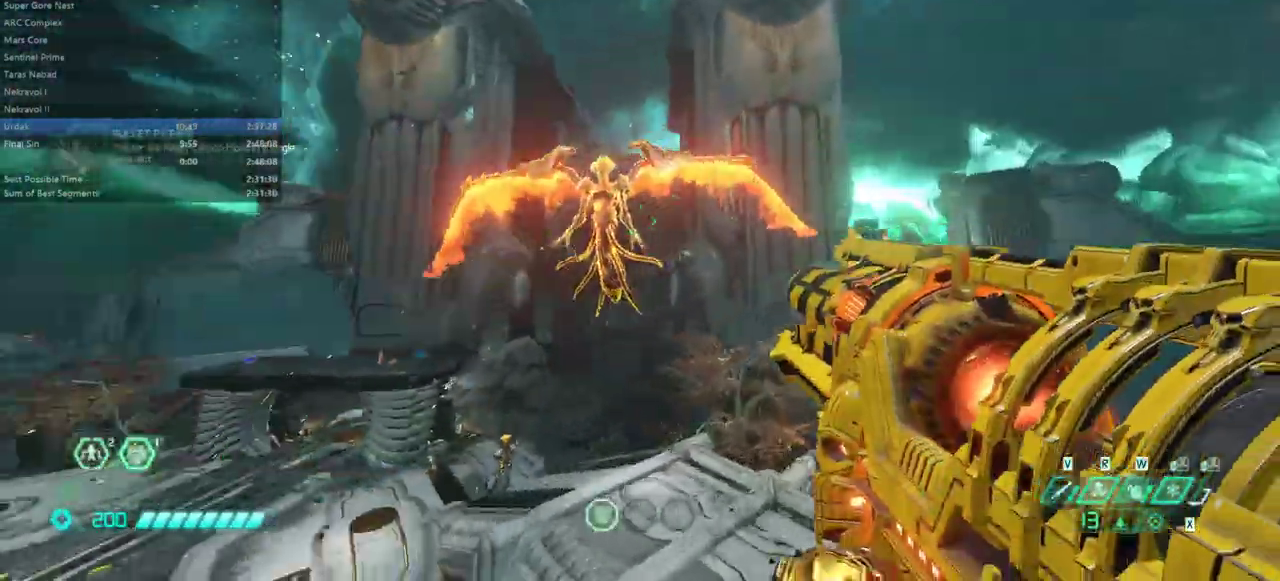
{"keys": [], "mouse": [], "events": [[433, "r", "up"]]}
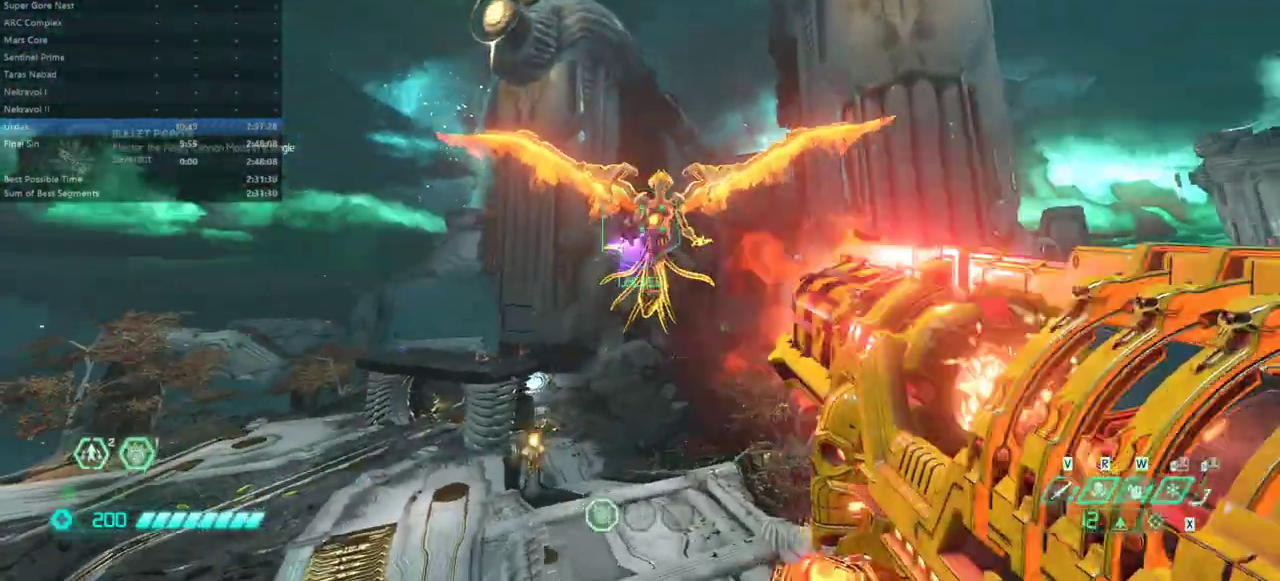
{"keys": ["fw", "l"], "mouse": [], "events": [[167, "l", "down"], [333, "fw", "down"]]}
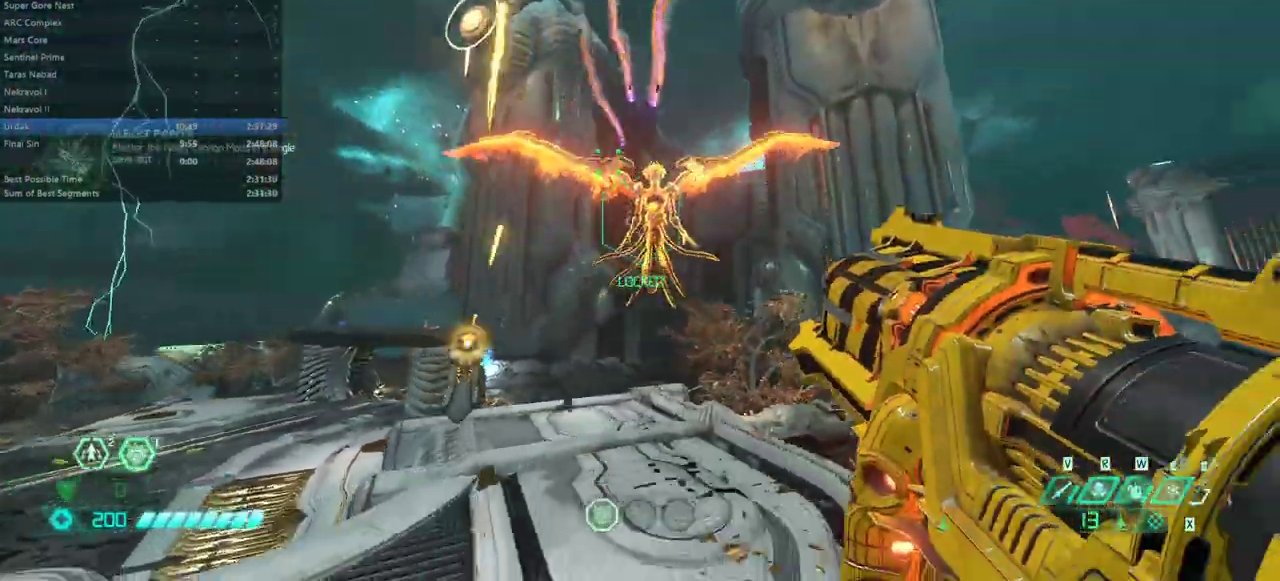
{"keys": ["fw", "jump", "r"], "mouse": [], "events": [[33, "r", "down"], [100, "l", "up"], [267, "jump", "down"], [333, "jump", "up"], [467, "jump", "down"]]}
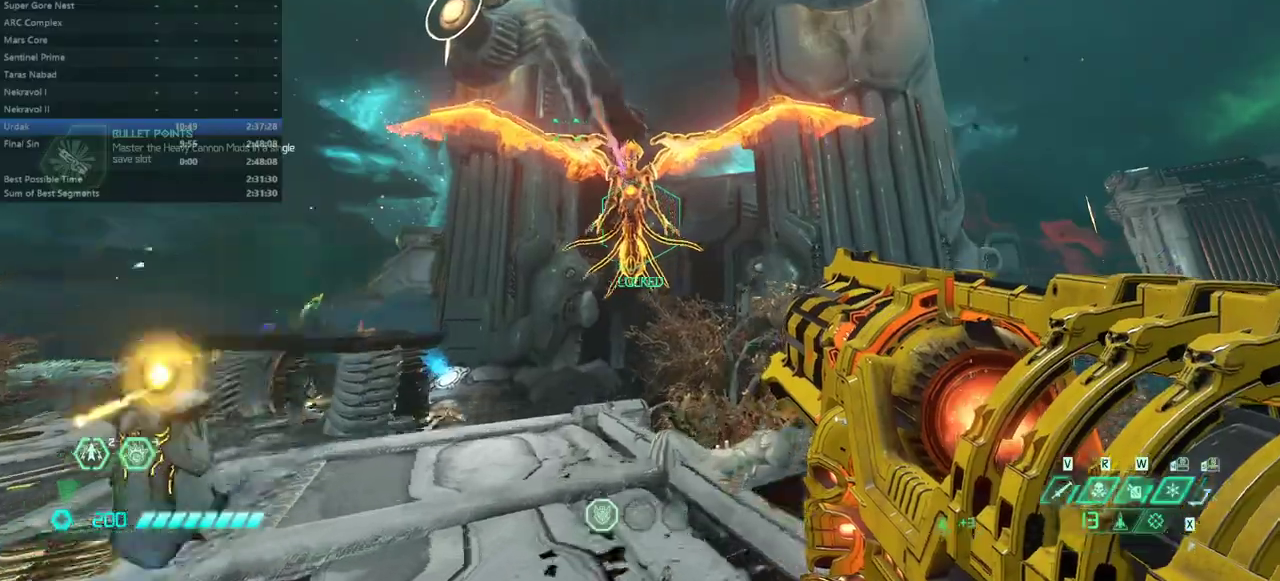
{"keys": ["fw"], "mouse": [], "events": [[67, "jump", "up"], [167, "r", "up"]]}
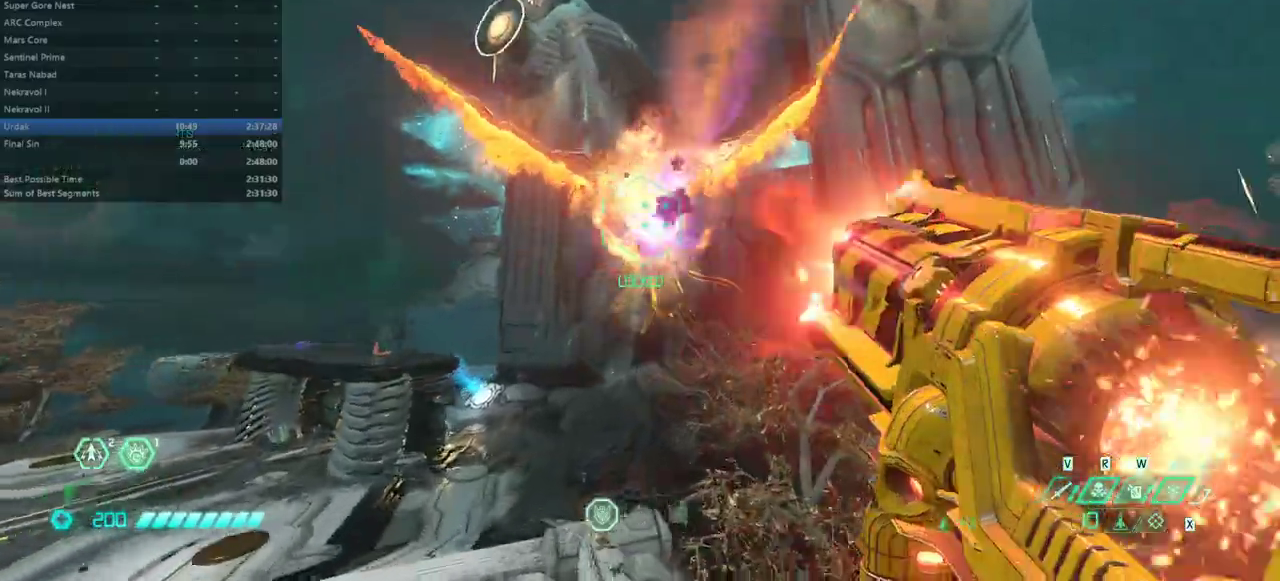
{"keys": ["fw", "l"], "mouse": [], "events": [[33, "l", "down"], [400, "ssg", "down"], [500, "ssg", "up"]]}
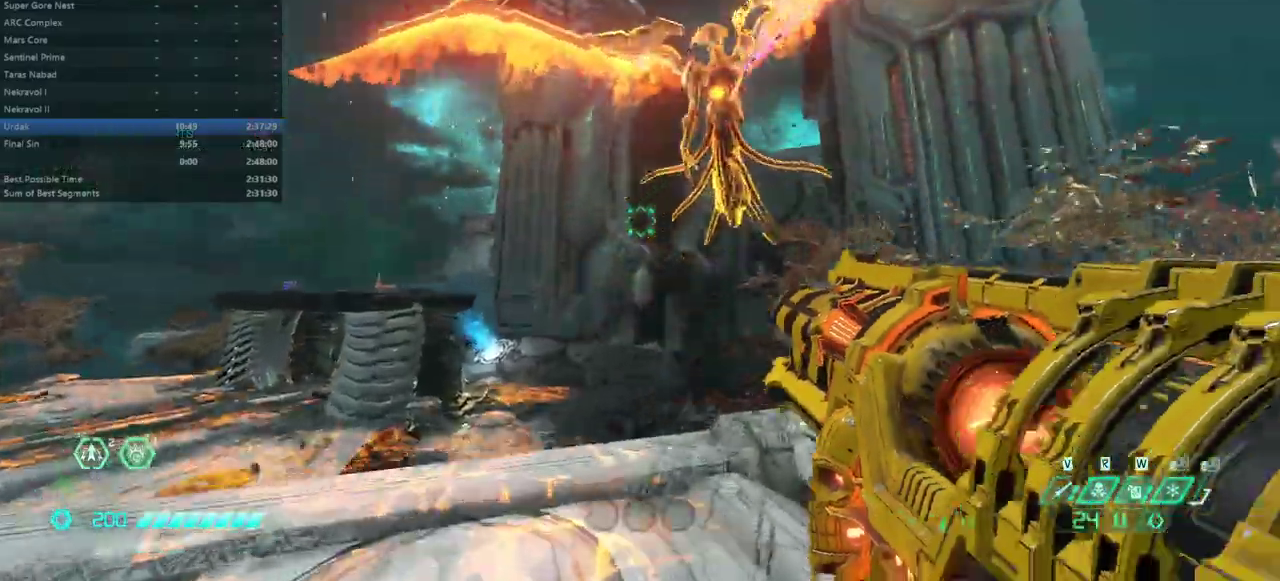
{"keys": ["fw", "jump", "l"], "mouse": [], "events": [[233, "jump", "down"], [333, "jump", "up"], [433, "jump", "down"]]}
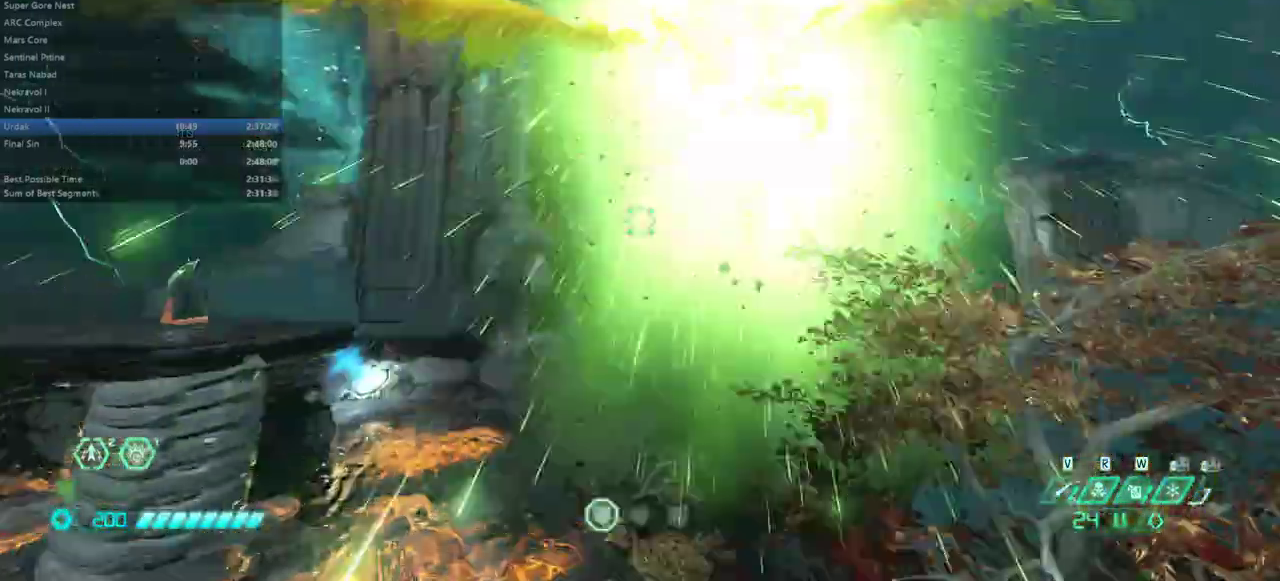
{"keys": ["fw"], "mouse": [], "events": [[67, "jump", "up"], [200, "l", "up"]]}
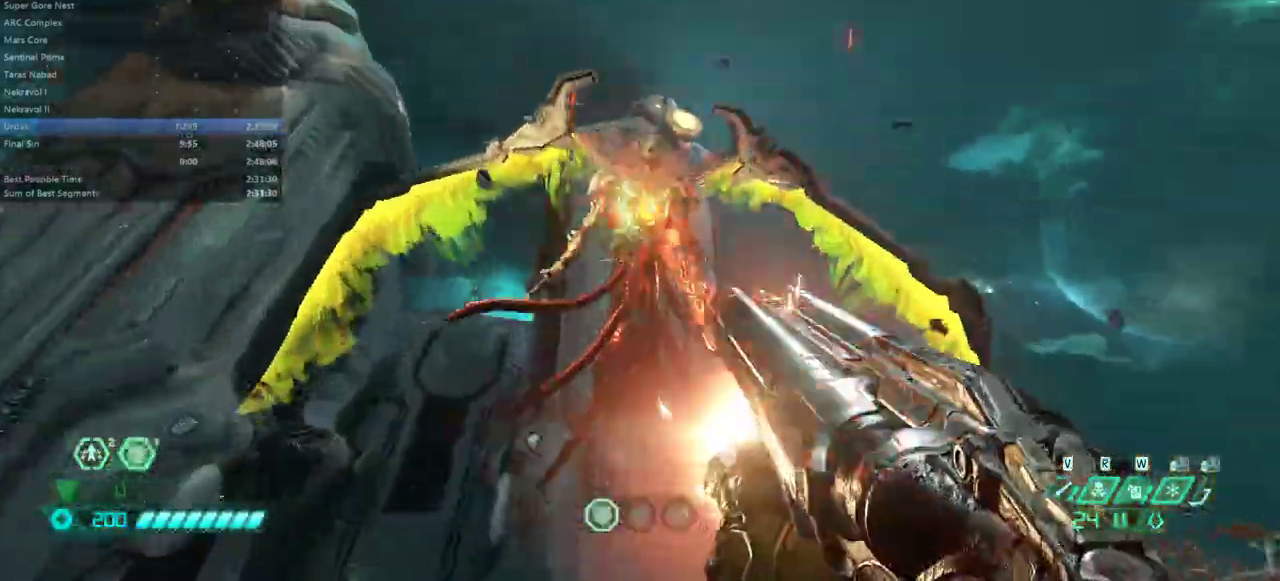
{"keys": ["fw"], "mouse": [], "events": [[300, "mel", "down"], [400, "mel", "up"]]}